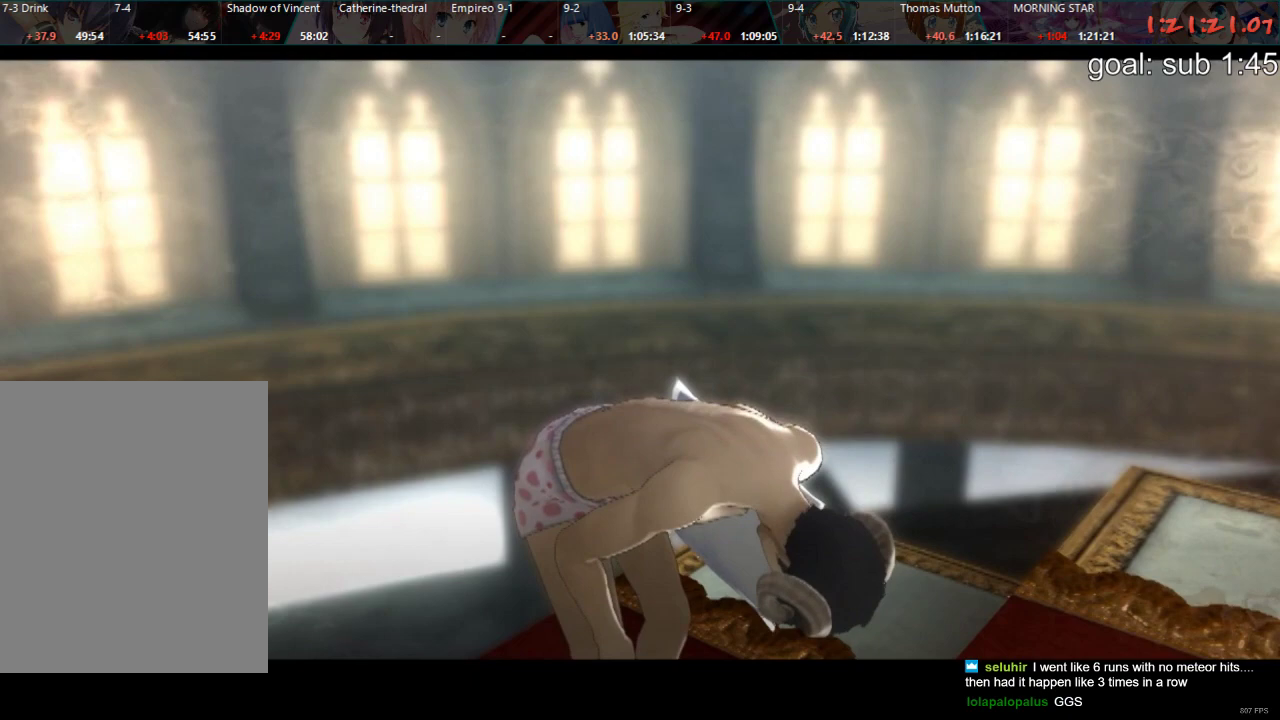
Gameplay with a controller (PlayStation layout); each line is a JSON object with the inputs held at the frame after it. "events" lists button and stick changes between this image and that frame as [ms after this image, input, new state], when the widget could be followed in between.
{"buttons": [], "left_stick": "up", "right_stick": "down-right", "events": [[67, "right_stick", "down"], [117, "left_stick", "up-left"], [200, "left_stick", "down"], [200, "right_stick", "up-left"], [300, "left_stick", "up-right"], [300, "right_stick", "down"], [383, "left_stick", "down-left"], [400, "right_stick", "up"], [467, "right_stick", "down-right"], [483, "left_stick", "up"]]}
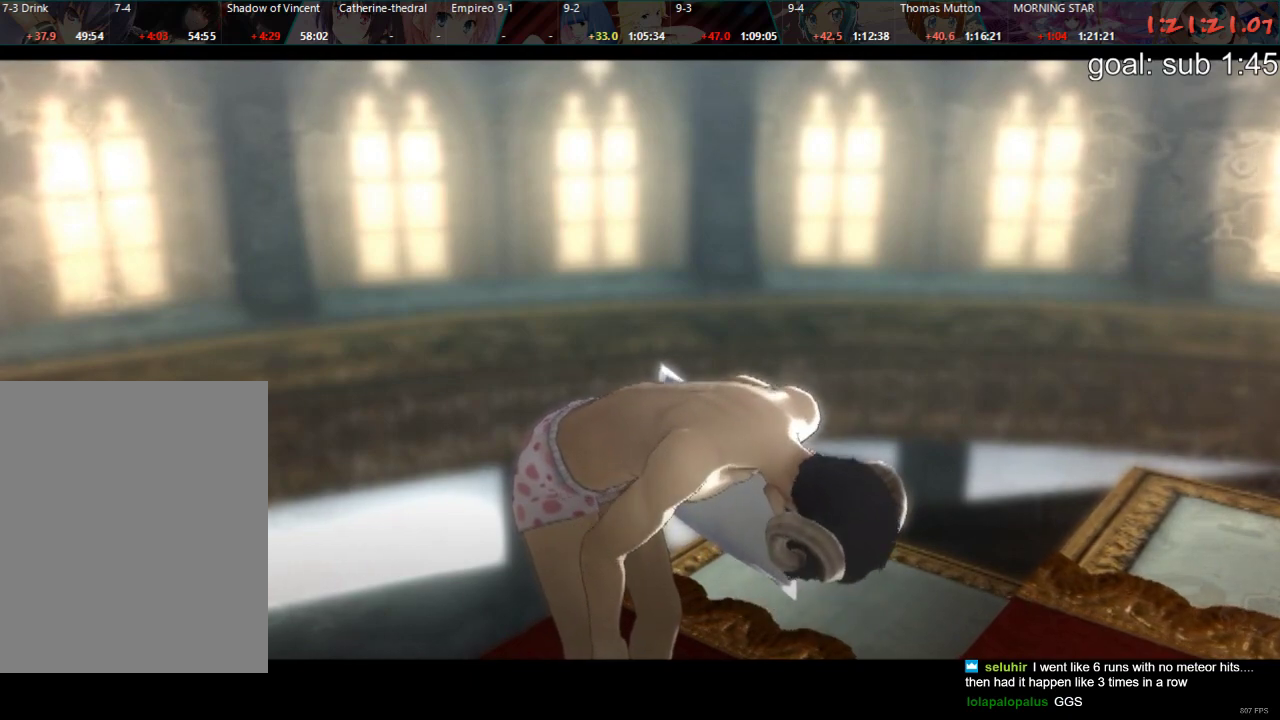
{"buttons": ["L1", "R2"], "left_stick": "center", "right_stick": "up", "events": [[100, "left_stick", "center"], [100, "right_stick", "center"], [183, "L1", "down"], [183, "L2", "down"], [217, "left_stick", "up"], [250, "R2", "down"], [300, "L1", "up"], [300, "right_stick", "up-left"], [333, "L2", "up"], [400, "R2", "up"], [400, "right_stick", "center"], [417, "left_stick", "center"], [433, "L2", "down"], [450, "L1", "down"], [467, "right_stick", "up"], [500, "L2", "up"], [500, "R2", "down"]]}
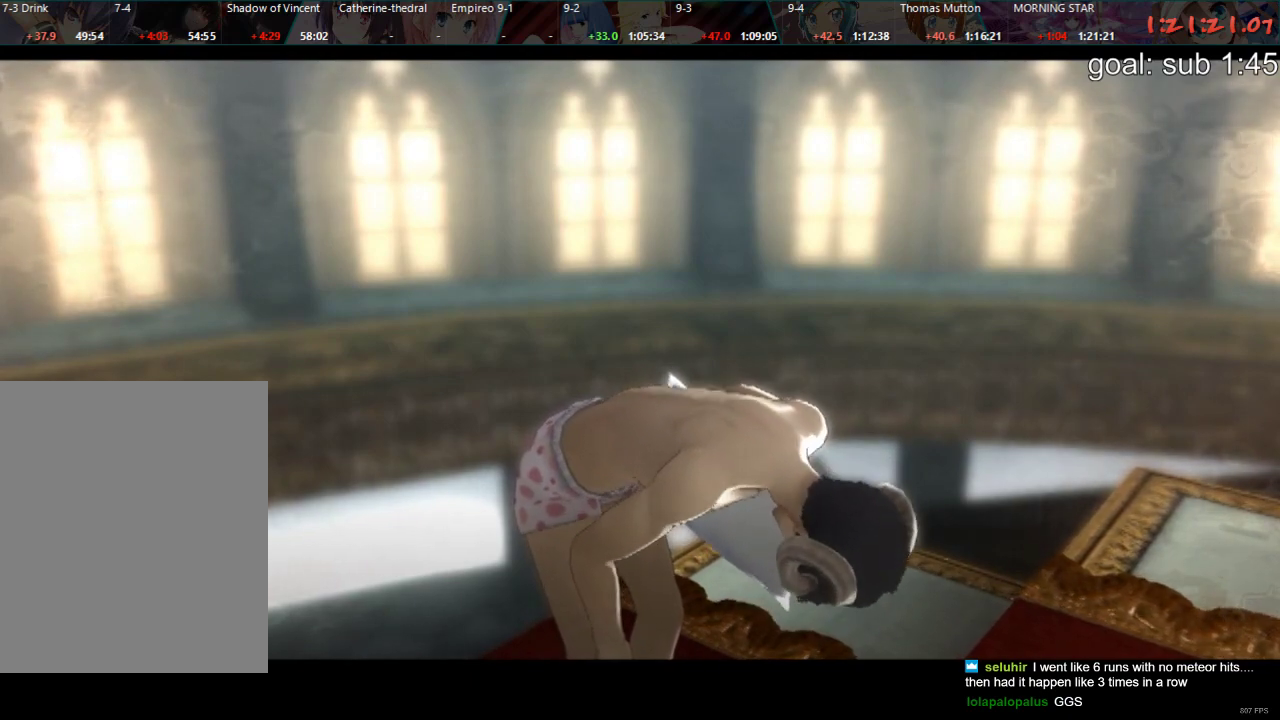
{"buttons": ["L1", "R1", "R2"], "left_stick": "center", "right_stick": "center", "events": [[33, "right_stick", "center"], [100, "R2", "up"], [133, "L2", "down"], [200, "R2", "down"], [233, "L2", "up"], [283, "L1", "up"], [283, "R1", "down"], [300, "R2", "up"], [333, "R1", "up"], [350, "L2", "down"], [367, "L1", "down"], [417, "R2", "down"], [450, "L2", "up"], [483, "R1", "down"]]}
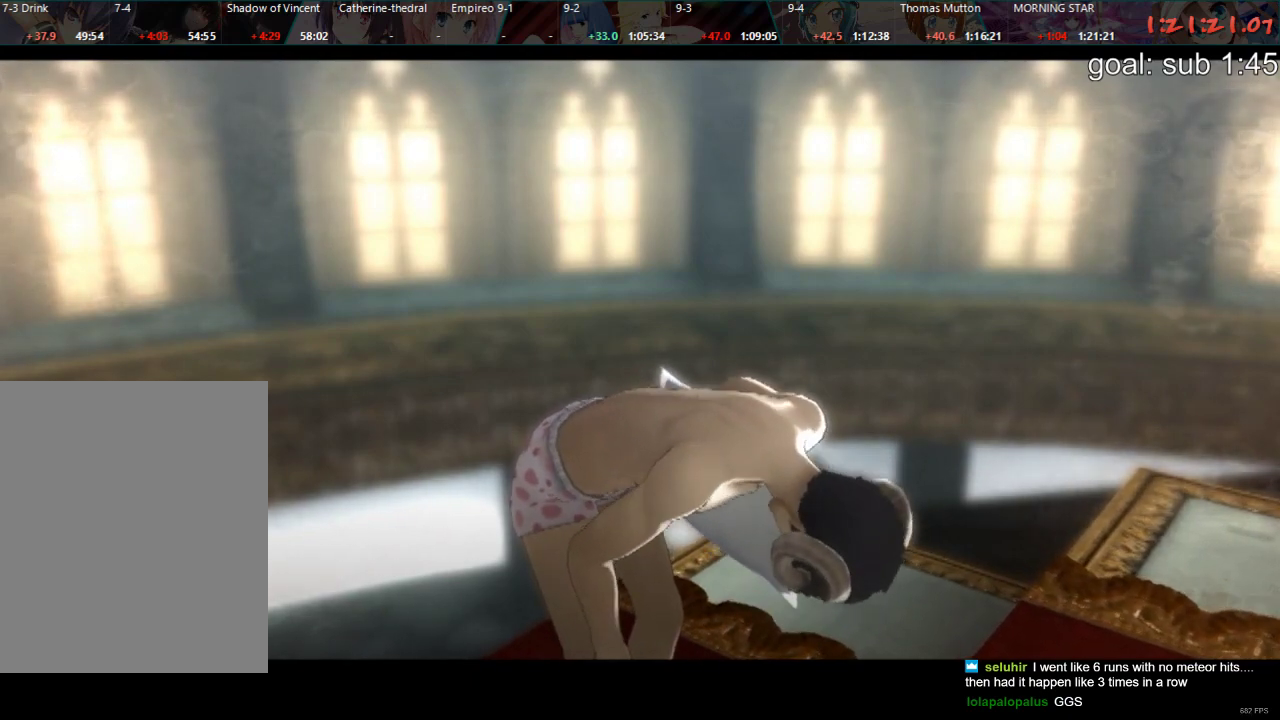
{"buttons": [], "left_stick": "center", "right_stick": "center", "events": [[17, "L1", "up"], [17, "R2", "up"], [50, "R1", "up"], [67, "L1", "down"], [67, "L2", "down"], [133, "R2", "down"], [167, "R1", "down"], [183, "L2", "up"], [217, "L1", "up"], [250, "R2", "up"], [267, "R1", "up"], [283, "L1", "down"], [283, "L2", "down"], [383, "L1", "up"], [400, "L2", "up"]]}
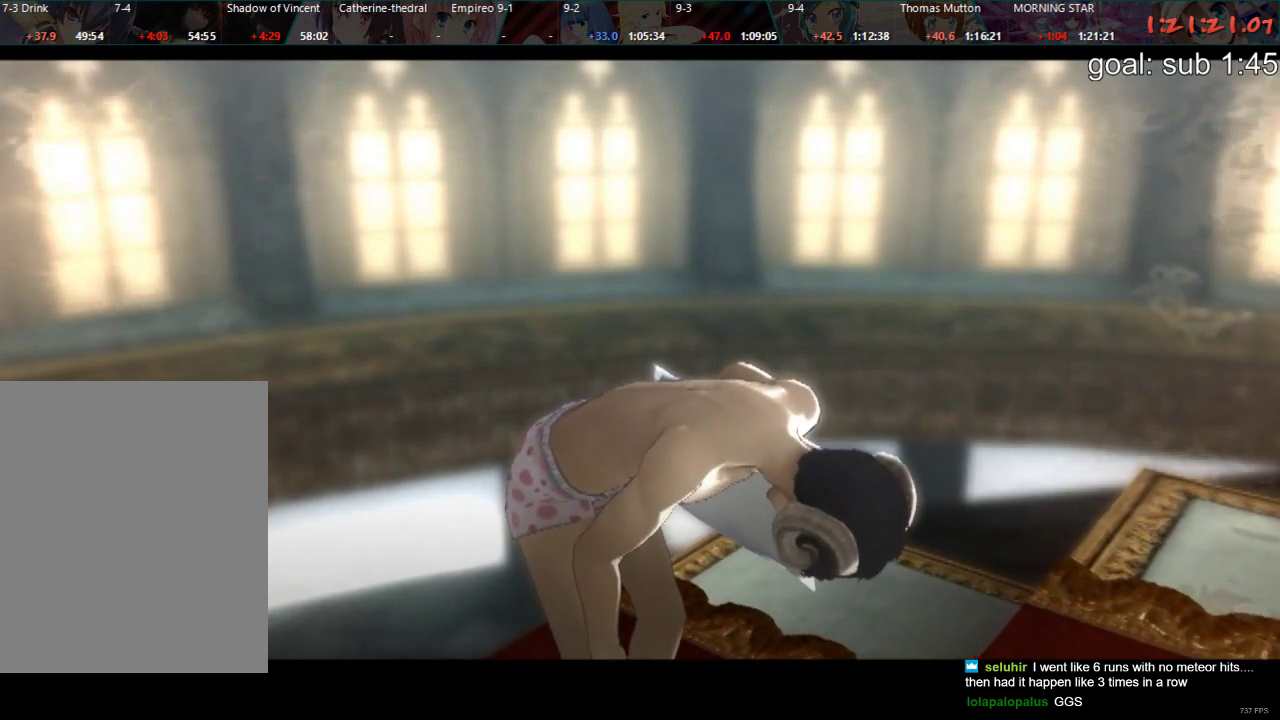
{"buttons": [], "left_stick": "center", "right_stick": "center", "events": [[33, "L2", "down"], [83, "L2", "up"], [200, "L2", "down"], [233, "L1", "down"], [233, "left_stick", "up"], [300, "left_stick", "center"], [317, "L1", "up"], [317, "L2", "up"]]}